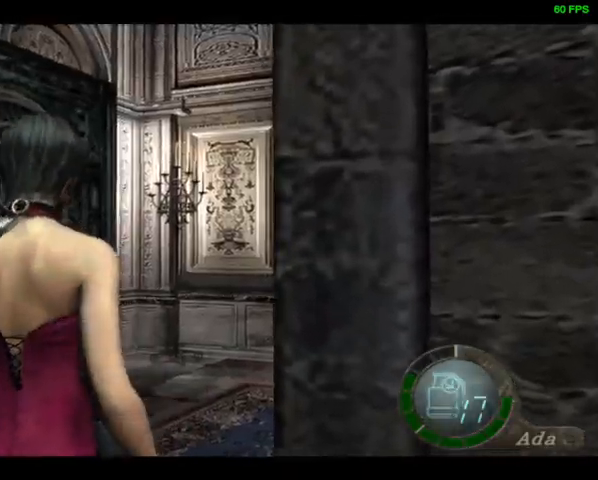
Gameplay with a controller (PlayStation layout); each line is a JSON object with the inputs held at the frame after it. "events" lists button and stick changes between this image and that frame as [ms after this image, input, new state], when the widget could be followed in between. Not read: TOUCHPAD.
{"buttons": ["DPAD_UP", "DPAD_LEFT"], "left_stick": "center", "right_stick": "center", "events": [[300, "right_stick", "down"], [367, "right_stick", "center"]]}
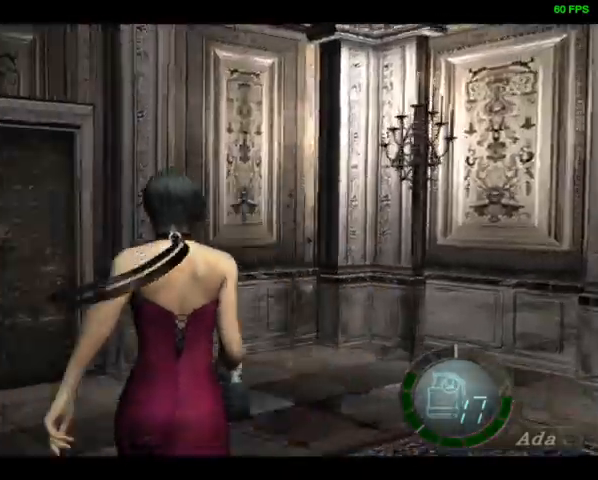
{"buttons": ["DPAD_UP", "DPAD_RIGHT"], "left_stick": "center", "right_stick": "down-right", "events": [[333, "DPAD_LEFT", "up"], [433, "DPAD_RIGHT", "down"], [467, "right_stick", "down-right"]]}
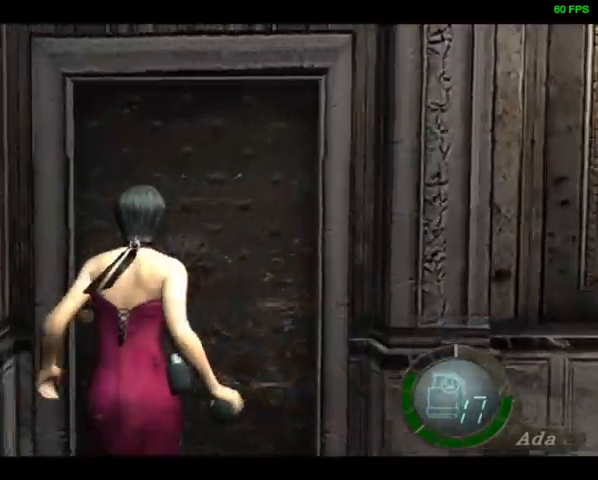
{"buttons": ["DPAD_UP", "DPAD_RIGHT"], "left_stick": "center", "right_stick": "center", "events": [[67, "right_stick", "down"], [167, "SQUARE", "down"], [167, "right_stick", "center"], [200, "CROSS", "down"], [200, "SQUARE", "up"], [233, "CROSS", "up"]]}
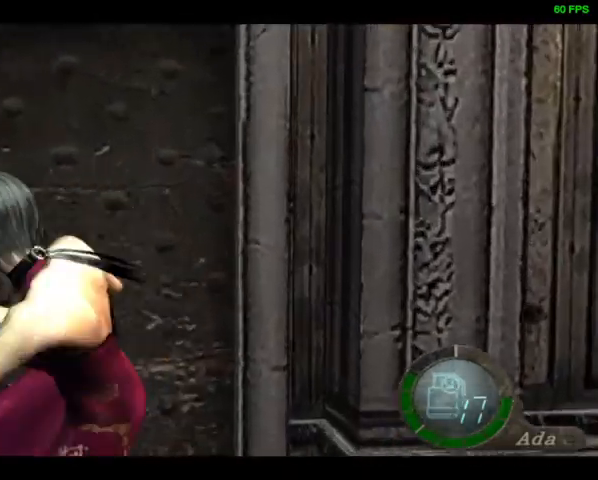
{"buttons": ["DPAD_UP"], "left_stick": "center", "right_stick": "center", "events": [[133, "DPAD_RIGHT", "up"], [167, "DPAD_UP", "up"], [433, "DPAD_UP", "down"]]}
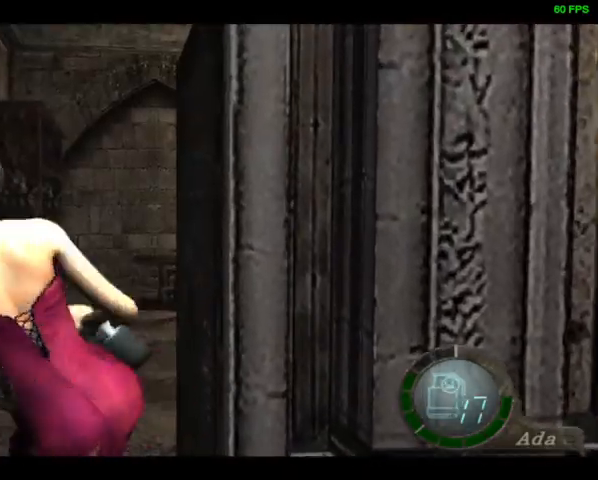
{"buttons": ["DPAD_UP", "DPAD_RIGHT"], "left_stick": "center", "right_stick": "right", "events": [[400, "DPAD_RIGHT", "down"], [433, "right_stick", "right"]]}
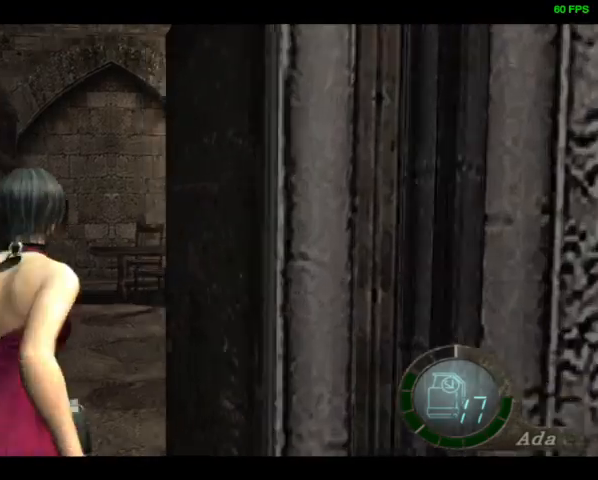
{"buttons": ["DPAD_UP", "DPAD_RIGHT"], "left_stick": "center", "right_stick": "center", "events": [[433, "right_stick", "center"]]}
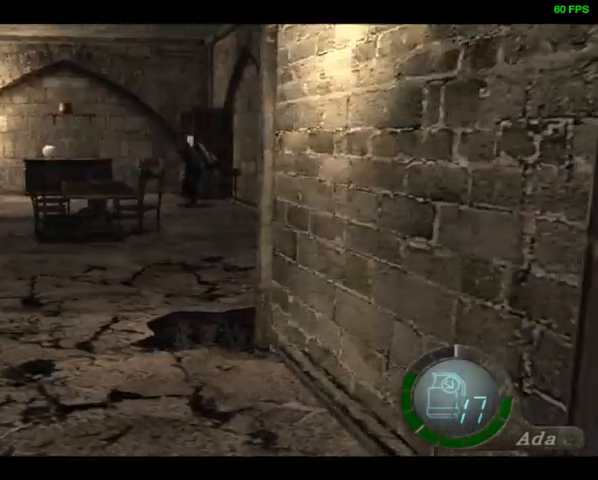
{"buttons": ["DPAD_UP"], "left_stick": "center", "right_stick": "center", "events": [[233, "DPAD_RIGHT", "up"]]}
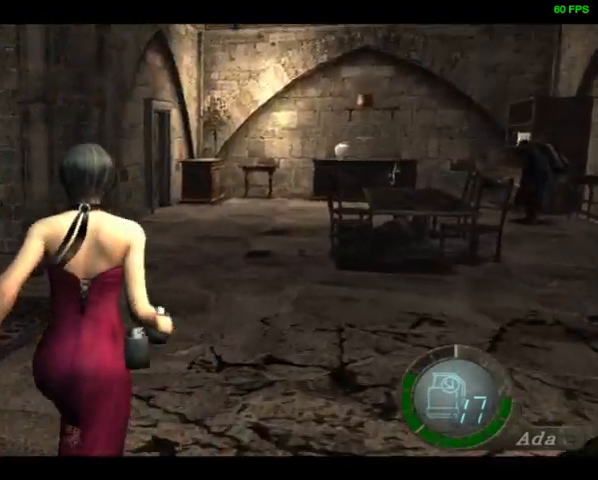
{"buttons": ["DPAD_UP"], "left_stick": "center", "right_stick": "center", "events": []}
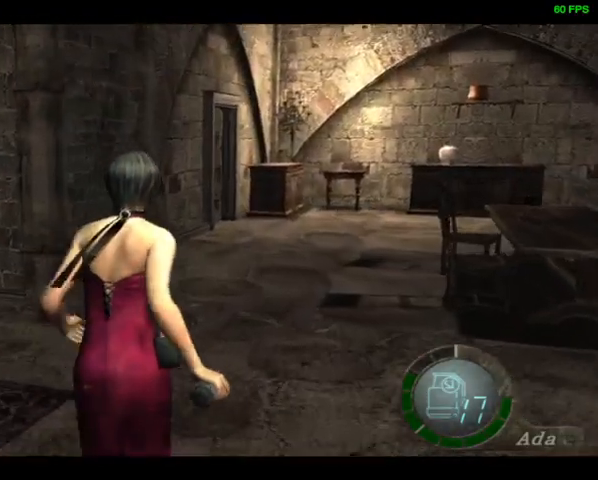
{"buttons": ["DPAD_UP"], "left_stick": "center", "right_stick": "center", "events": []}
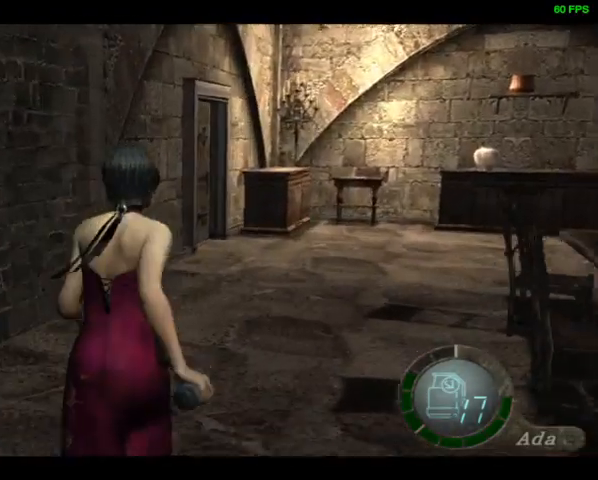
{"buttons": ["DPAD_UP"], "left_stick": "center", "right_stick": "center", "events": [[367, "DPAD_LEFT", "down"], [400, "DPAD_LEFT", "up"]]}
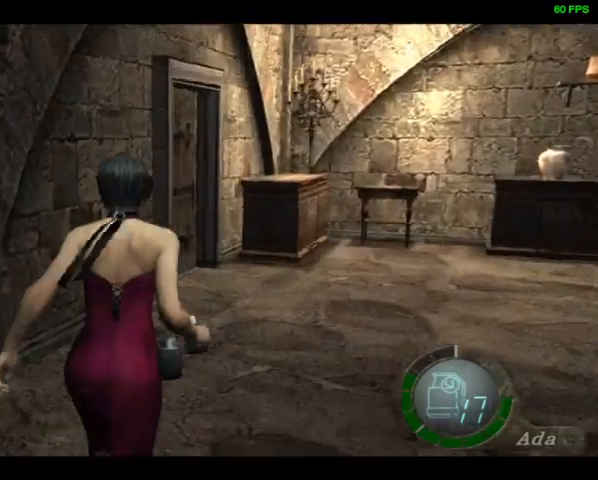
{"buttons": ["DPAD_UP"], "left_stick": "center", "right_stick": "center", "events": [[200, "SQUARE", "down"], [233, "SQUARE", "up"], [300, "SQUARE", "down"], [333, "SQUARE", "up"], [433, "SQUARE", "down"], [467, "SQUARE", "up"]]}
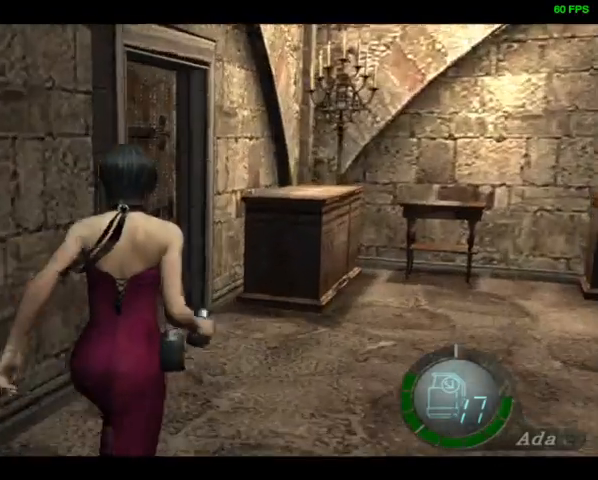
{"buttons": ["DPAD_UP", "DPAD_LEFT"], "left_stick": "center", "right_stick": "center", "events": [[33, "SQUARE", "down"], [67, "SQUARE", "up"], [133, "DPAD_LEFT", "down"], [133, "SQUARE", "down"], [167, "SQUARE", "up"]]}
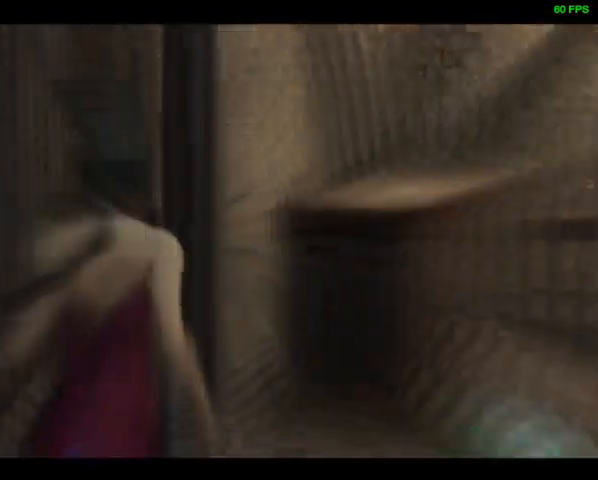
{"buttons": ["DPAD_UP", "DPAD_LEFT"], "left_stick": "center", "right_stick": "center", "events": []}
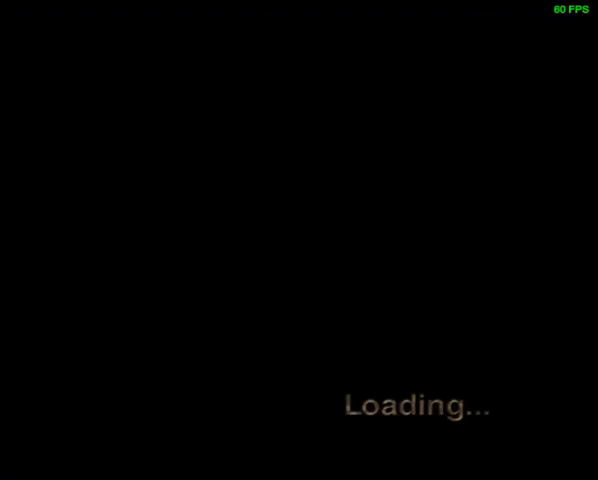
{"buttons": ["DPAD_UP"], "left_stick": "center", "right_stick": "center", "events": [[267, "DPAD_LEFT", "up"]]}
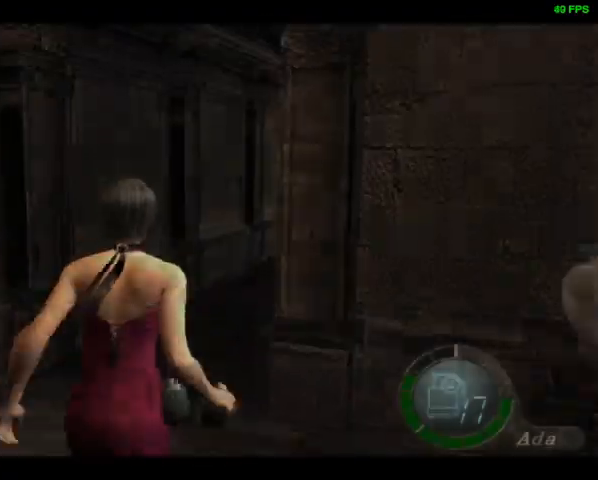
{"buttons": ["DPAD_UP", "DPAD_RIGHT"], "left_stick": "center", "right_stick": "center", "events": [[467, "DPAD_RIGHT", "down"]]}
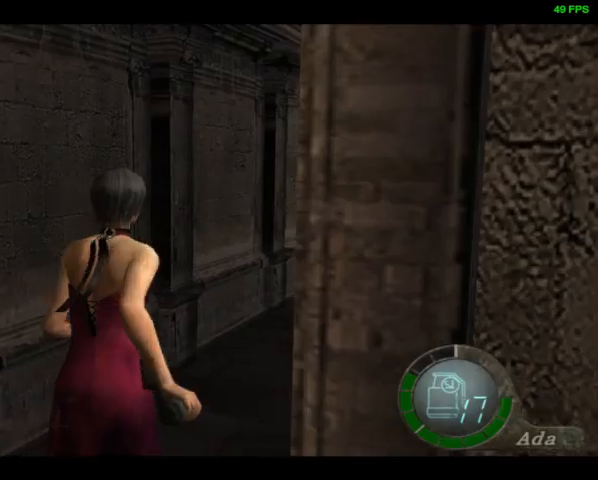
{"buttons": ["DPAD_UP"], "left_stick": "center", "right_stick": "center", "events": [[33, "DPAD_RIGHT", "up"]]}
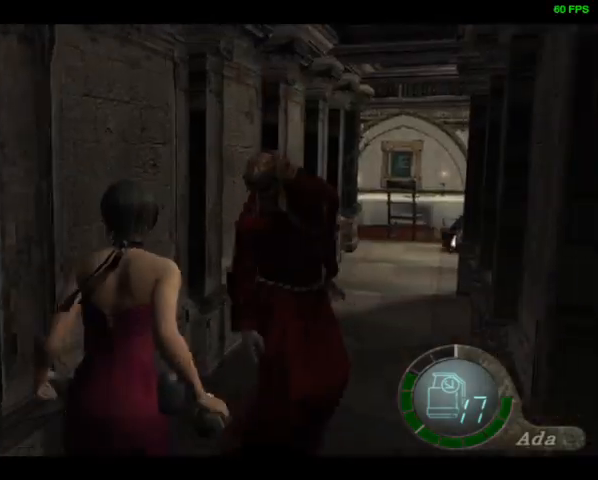
{"buttons": ["DPAD_UP"], "left_stick": "center", "right_stick": "center", "events": [[33, "DPAD_RIGHT", "down"], [233, "DPAD_RIGHT", "up"], [433, "DPAD_RIGHT", "down"], [500, "DPAD_RIGHT", "up"]]}
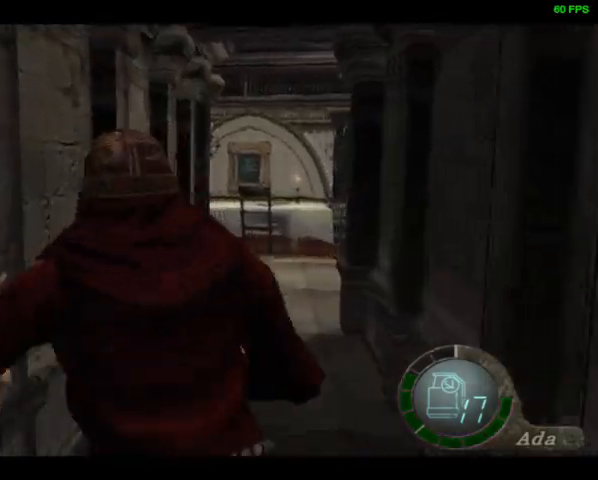
{"buttons": ["DPAD_UP"], "left_stick": "center", "right_stick": "center", "events": []}
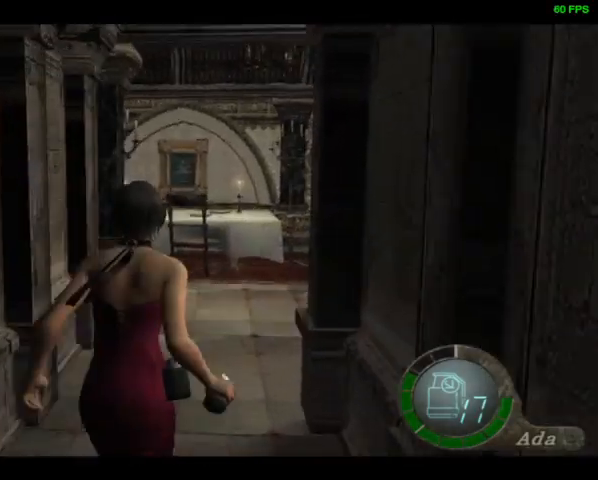
{"buttons": ["DPAD_UP", "DPAD_RIGHT"], "left_stick": "center", "right_stick": "right", "events": [[133, "right_stick", "right"], [167, "DPAD_RIGHT", "down"]]}
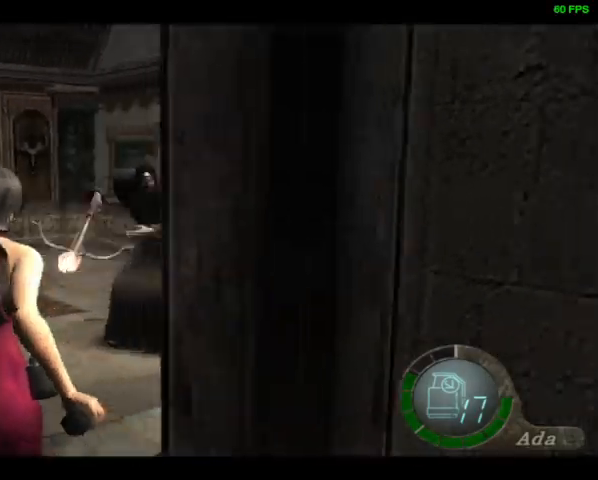
{"buttons": ["DPAD_UP"], "left_stick": "center", "right_stick": "right", "events": [[233, "DPAD_RIGHT", "up"]]}
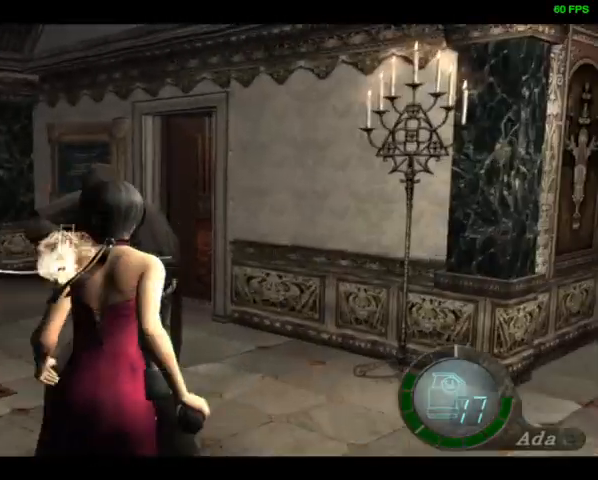
{"buttons": ["DPAD_UP", "DPAD_RIGHT"], "left_stick": "center", "right_stick": "right", "events": [[133, "DPAD_LEFT", "down"], [433, "DPAD_LEFT", "up"], [500, "DPAD_RIGHT", "down"]]}
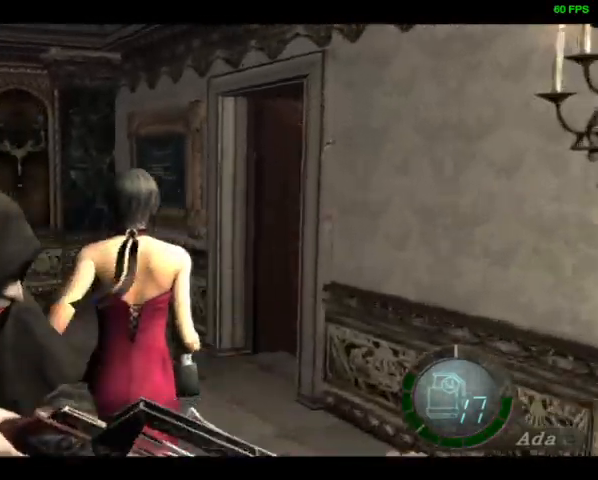
{"buttons": ["DPAD_UP", "DPAD_RIGHT"], "left_stick": "center", "right_stick": "right", "events": [[433, "SQUARE", "down"], [500, "SQUARE", "up"]]}
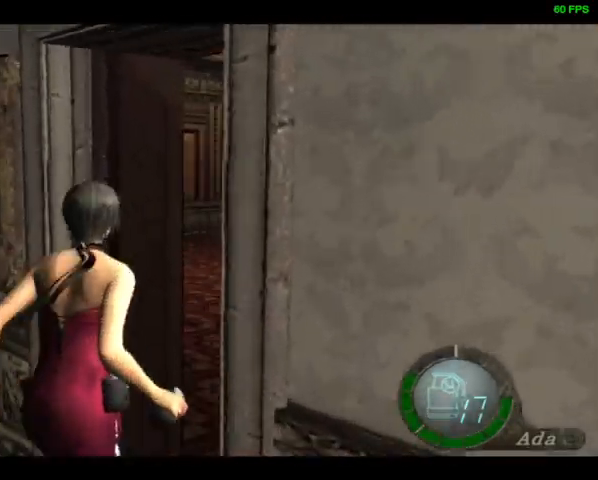
{"buttons": ["SQUARE", "DPAD_UP"], "left_stick": "center", "right_stick": "center", "events": [[100, "SQUARE", "down"], [133, "DPAD_RIGHT", "up"], [133, "SQUARE", "up"], [233, "SQUARE", "down"], [267, "SQUARE", "up"], [267, "right_stick", "center"], [367, "SQUARE", "down"], [400, "SQUARE", "up"], [467, "SQUARE", "down"]]}
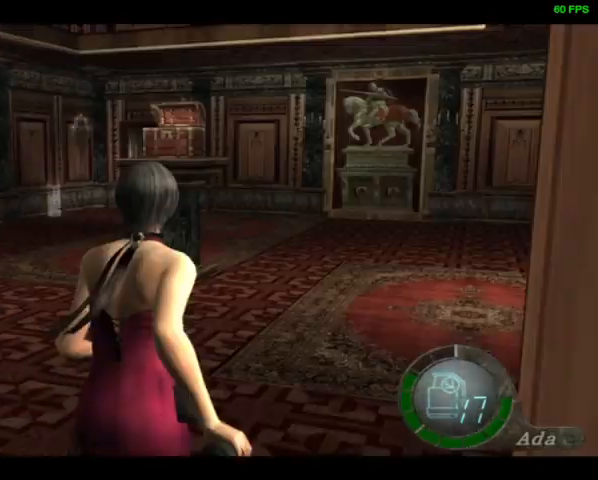
{"buttons": ["SQUARE", "DPAD_DOWN", "DPAD_LEFT"], "left_stick": "center", "right_stick": "center", "events": [[33, "SQUARE", "up"], [100, "SQUARE", "down"], [133, "SQUARE", "up"], [233, "SQUARE", "down"], [267, "SQUARE", "up"], [300, "DPAD_LEFT", "down"], [333, "DPAD_DOWN", "down"], [333, "DPAD_UP", "up"], [333, "SQUARE", "down"], [400, "SQUARE", "up"], [500, "SQUARE", "down"]]}
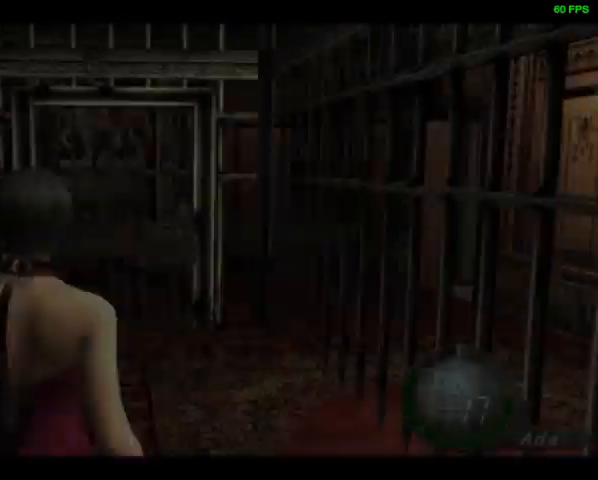
{"buttons": ["CROSS", "SQUARE", "DPAD_UP"], "left_stick": "center", "right_stick": "center", "events": [[33, "DPAD_DOWN", "up"], [33, "SQUARE", "up"], [67, "DPAD_UP", "down"], [100, "CROSS", "down"], [133, "SQUARE", "down"], [167, "CROSS", "up"], [167, "SQUARE", "up"], [200, "CROSS", "down"], [233, "CROSS", "up"], [233, "SQUARE", "down"], [267, "SQUARE", "up"], [300, "CROSS", "down"], [333, "CROSS", "up"], [333, "SQUARE", "down"], [367, "DPAD_LEFT", "up"], [367, "SQUARE", "up"], [400, "CROSS", "down"], [433, "CROSS", "up"], [467, "CROSS", "down"], [500, "SQUARE", "down"]]}
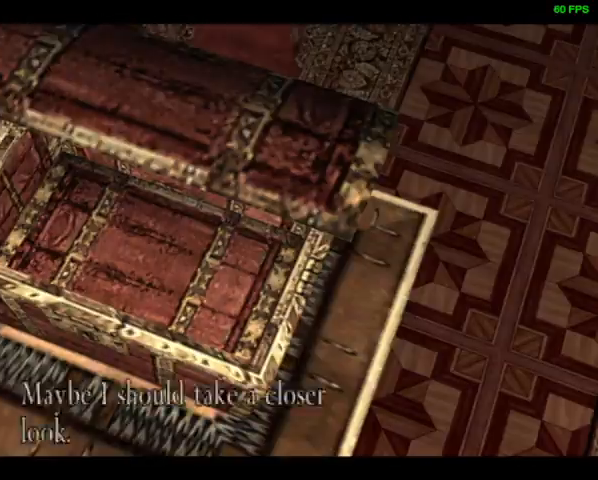
{"buttons": ["CROSS", "SQUARE"], "left_stick": "center", "right_stick": "center", "events": [[33, "CROSS", "up"], [33, "SQUARE", "up"], [67, "CROSS", "down"], [100, "CROSS", "up"], [100, "SQUARE", "down"], [133, "SQUARE", "up"], [167, "CROSS", "down"], [167, "DPAD_UP", "up"], [200, "SQUARE", "down"], [400, "CROSS", "up"], [400, "SQUARE", "up"], [433, "SQUARE", "down"], [467, "SQUARE", "up"], [500, "CROSS", "down"], [500, "SQUARE", "down"]]}
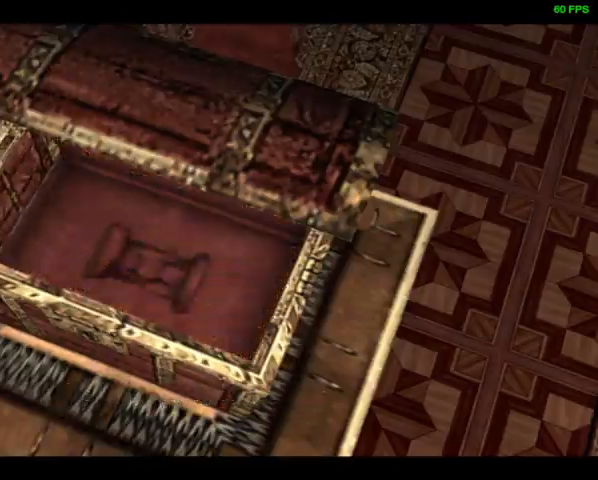
{"buttons": [], "left_stick": "center", "right_stick": "center", "events": [[33, "CROSS", "up"], [33, "SQUARE", "up"], [100, "CROSS", "down"], [100, "SQUARE", "down"], [133, "SQUARE", "up"], [167, "CROSS", "up"], [200, "CROSS", "down"], [200, "SQUARE", "down"], [267, "CROSS", "up"], [267, "SQUARE", "up"], [300, "CROSS", "down"], [300, "SQUARE", "down"], [333, "SQUARE", "up"], [367, "CROSS", "up"], [367, "SQUARE", "down"], [400, "CROSS", "down"], [433, "CROSS", "up"], [433, "SQUARE", "up"], [467, "SQUARE", "down"], [500, "SQUARE", "up"]]}
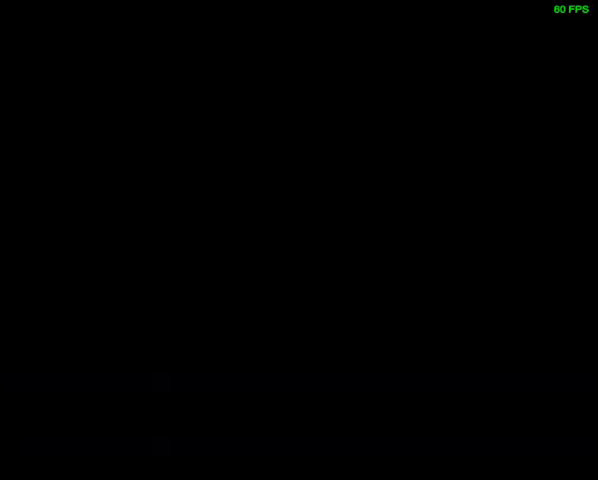
{"buttons": [], "left_stick": "center", "right_stick": "center", "events": [[67, "SQUARE", "down"], [100, "SQUARE", "up"], [133, "SQUARE", "down"], [167, "SQUARE", "up"], [233, "SQUARE", "down"], [267, "SQUARE", "up"], [300, "SQUARE", "down"], [367, "SQUARE", "up"], [433, "SQUARE", "down"], [467, "SQUARE", "up"]]}
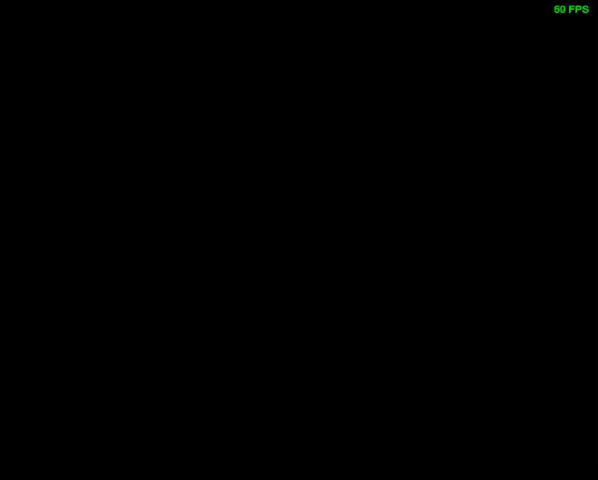
{"buttons": ["CROSS", "SQUARE", "R1", "DPAD_UP"], "left_stick": "center", "right_stick": "center", "events": [[33, "SQUARE", "down"], [67, "CROSS", "down"], [100, "R1", "down"], [167, "CROSS", "up"], [167, "SQUARE", "up"], [233, "CROSS", "down"], [233, "SQUARE", "down"], [300, "CROSS", "up"], [300, "SQUARE", "up"], [300, "left_stick", "up"], [333, "DPAD_UP", "down"], [367, "CROSS", "down"], [367, "SQUARE", "down"], [400, "CROSS", "up"], [400, "SQUARE", "up"], [467, "CROSS", "down"], [467, "SQUARE", "down"], [500, "left_stick", "center"]]}